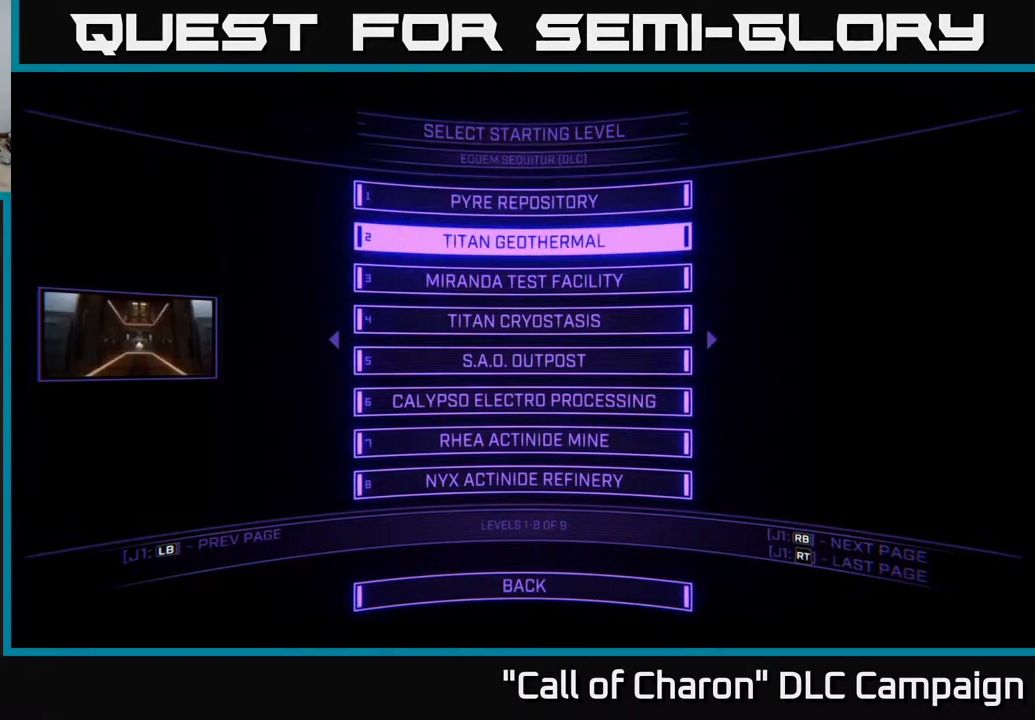
Gameplay with a controller (Xbox layout); each line is a JSON object with the inputs held at the frame after it. "events" lists button and stick changes between this image and that frame as [ms after this image, input, new state], when the widget could be followed in between.
{"buttons": [], "left_stick": "center", "right_stick": "center", "events": [[67, "DPAD_DOWN", "up"], [267, "DPAD_UP", "down"], [383, "DPAD_UP", "up"]]}
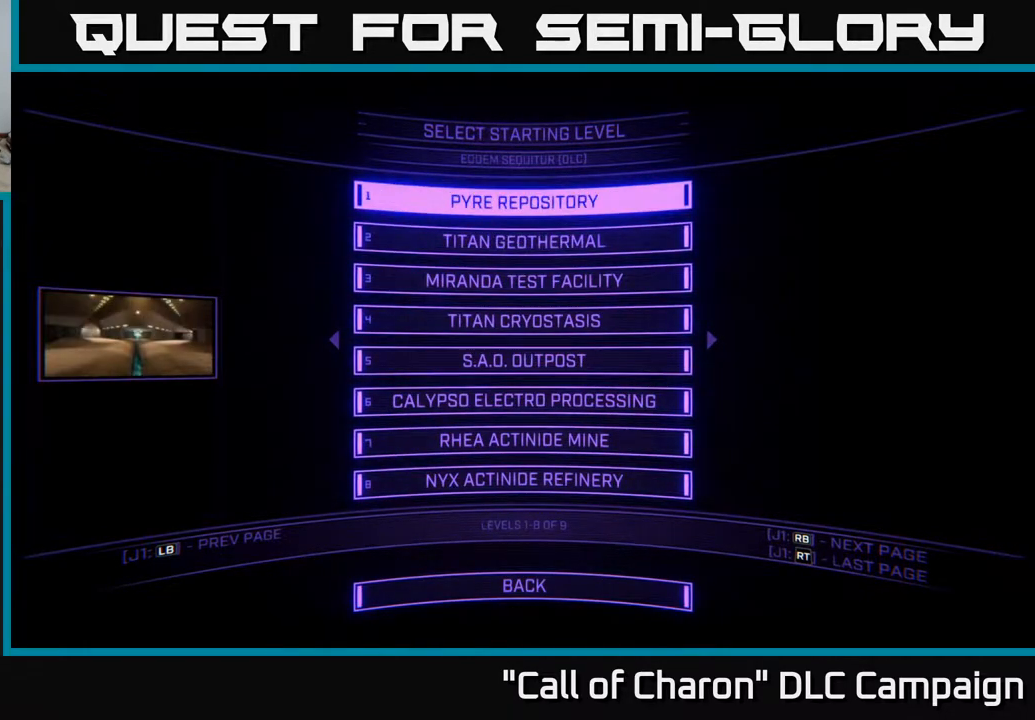
{"buttons": [], "left_stick": "center", "right_stick": "center", "events": [[367, "DPAD_DOWN", "down"], [450, "DPAD_DOWN", "up"]]}
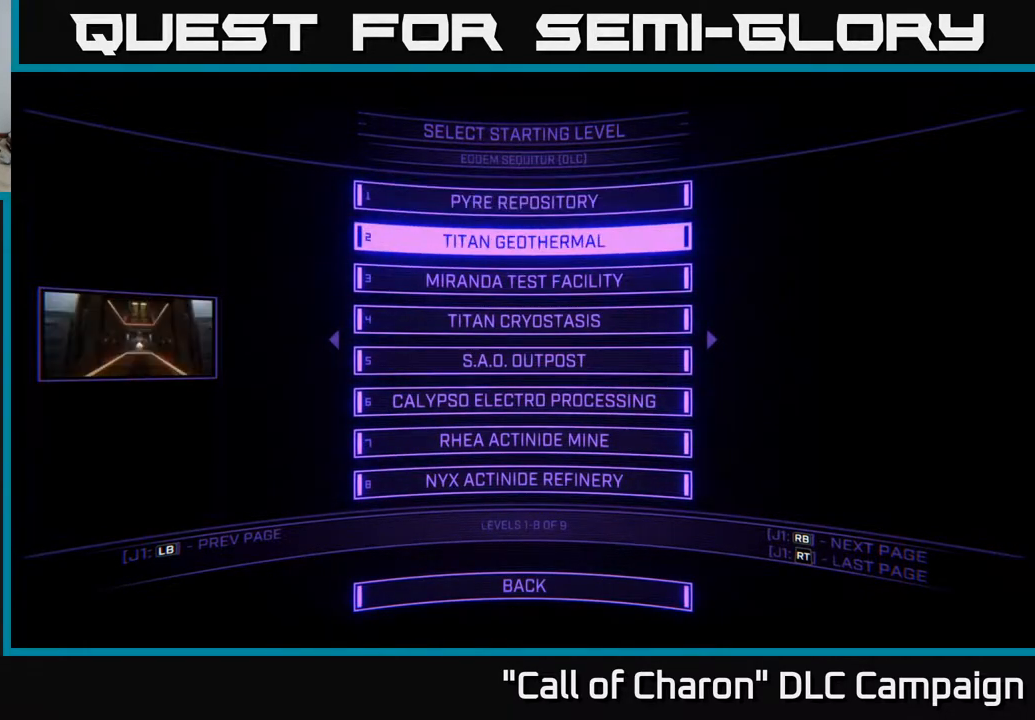
{"buttons": [], "left_stick": "center", "right_stick": "center", "events": [[217, "DPAD_UP", "down"], [333, "DPAD_UP", "up"]]}
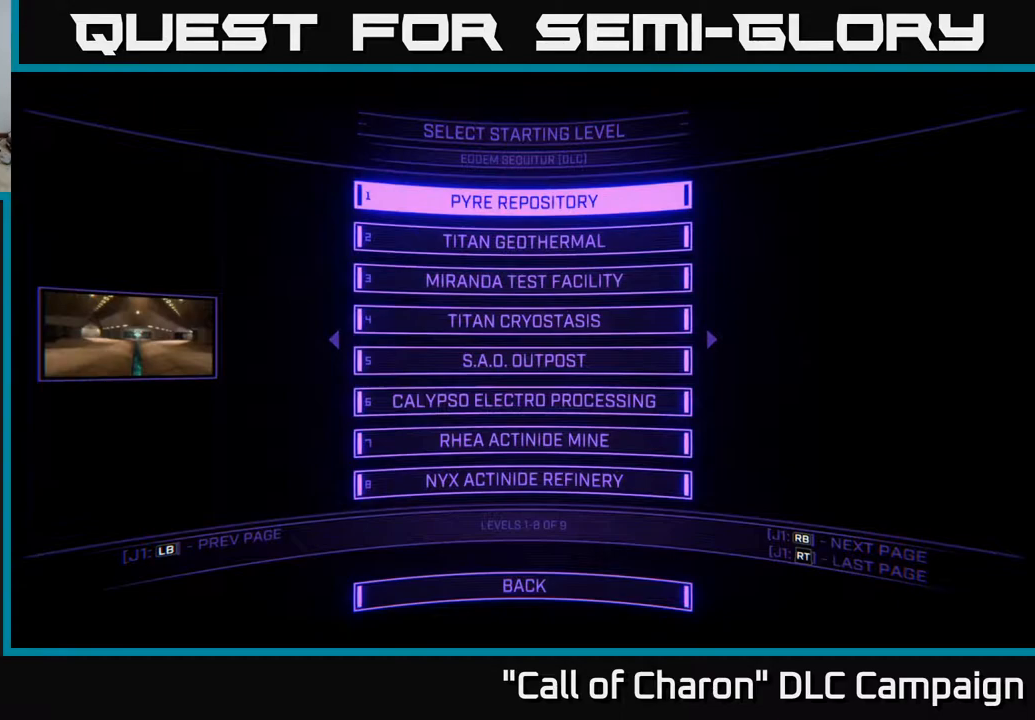
{"buttons": [], "left_stick": "center", "right_stick": "center", "events": [[200, "DPAD_DOWN", "down"], [267, "DPAD_DOWN", "up"]]}
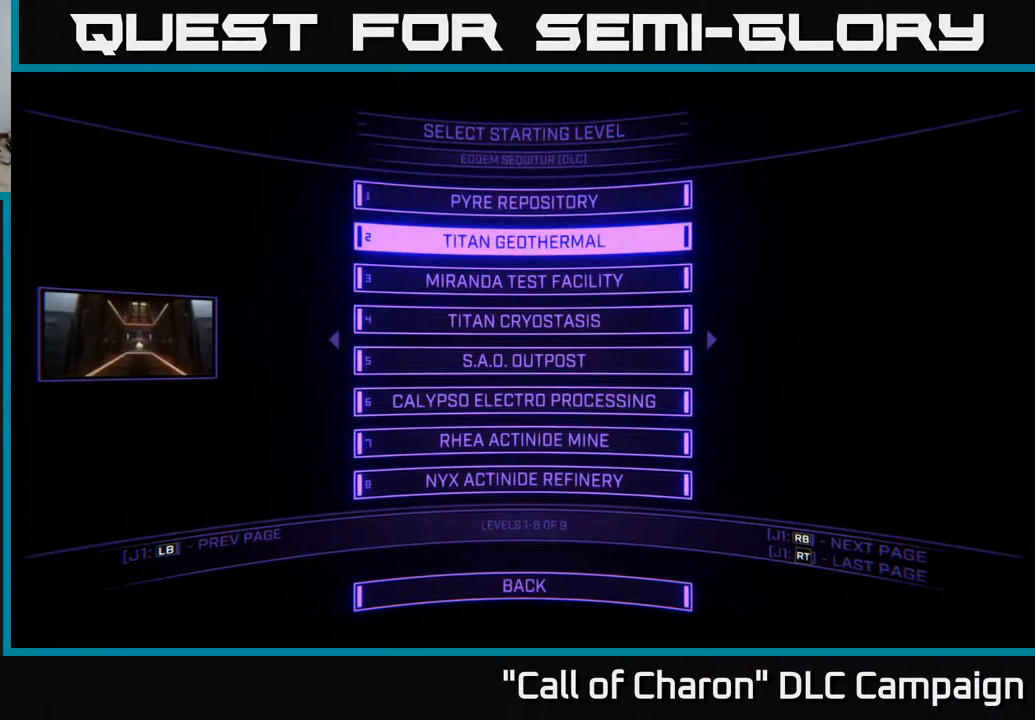
{"buttons": [], "left_stick": "center", "right_stick": "center", "events": [[100, "DPAD_UP", "down"], [200, "DPAD_UP", "up"]]}
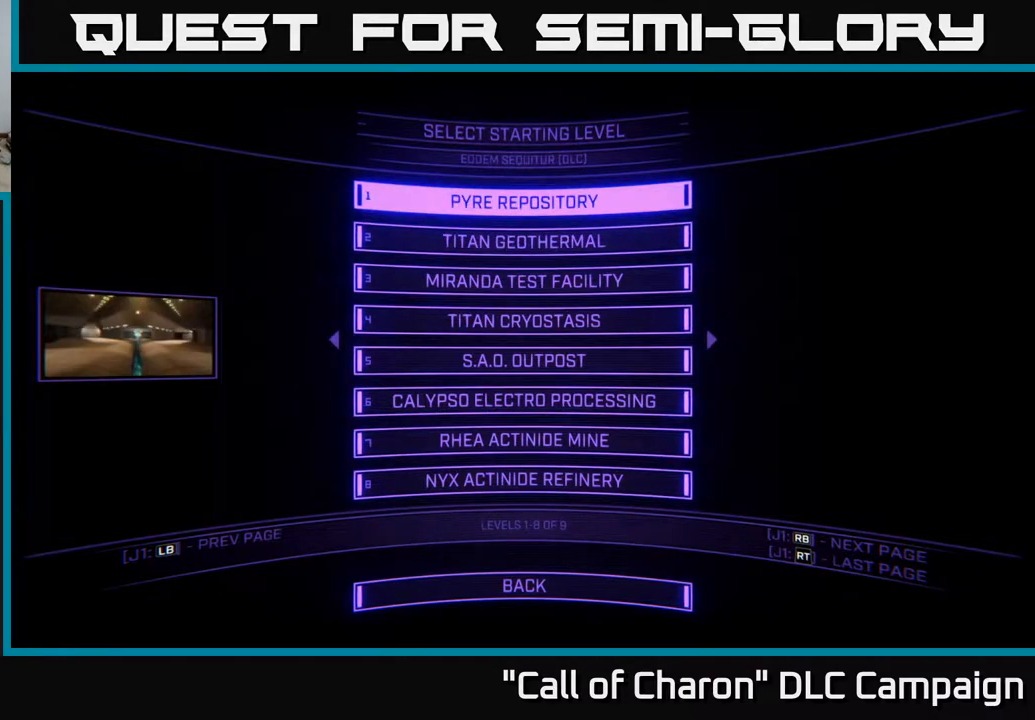
{"buttons": [], "left_stick": "center", "right_stick": "center", "events": [[33, "B", "down"], [117, "B", "up"]]}
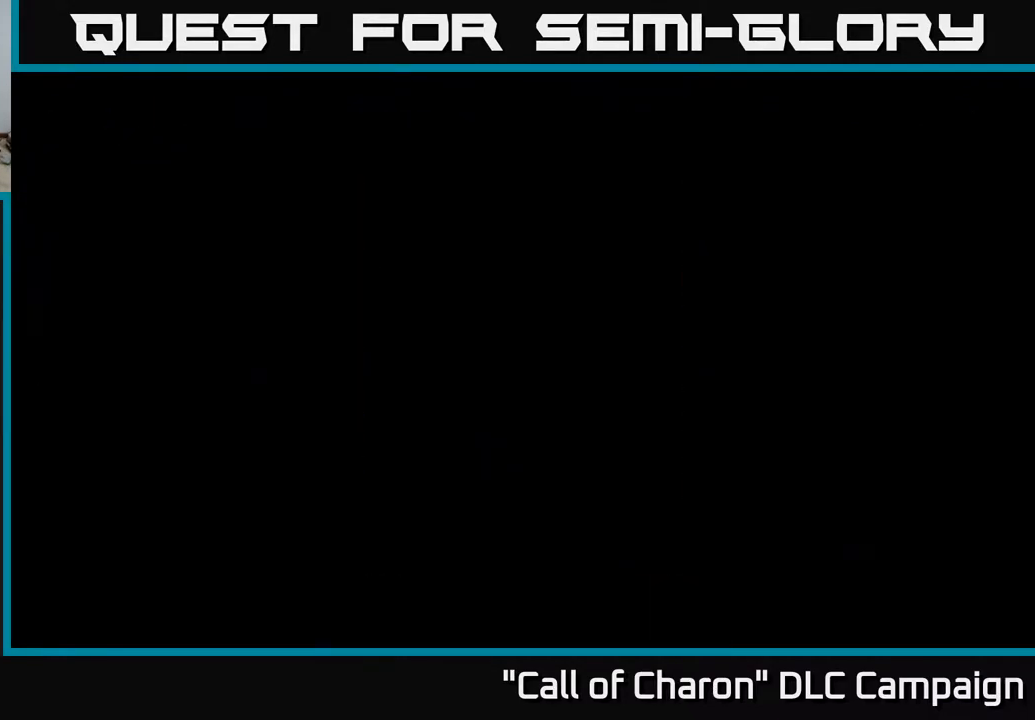
{"buttons": [], "left_stick": "center", "right_stick": "center", "events": []}
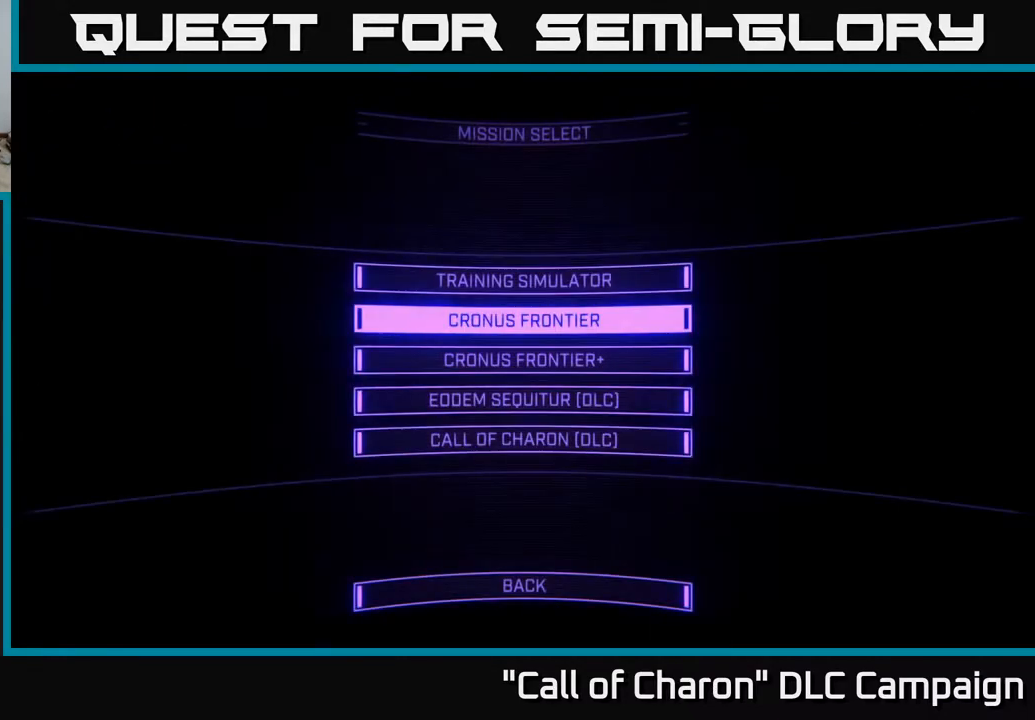
{"buttons": [], "left_stick": "down", "right_stick": "center", "events": [[83, "left_stick", "down"], [283, "left_stick", "center"], [417, "left_stick", "down"]]}
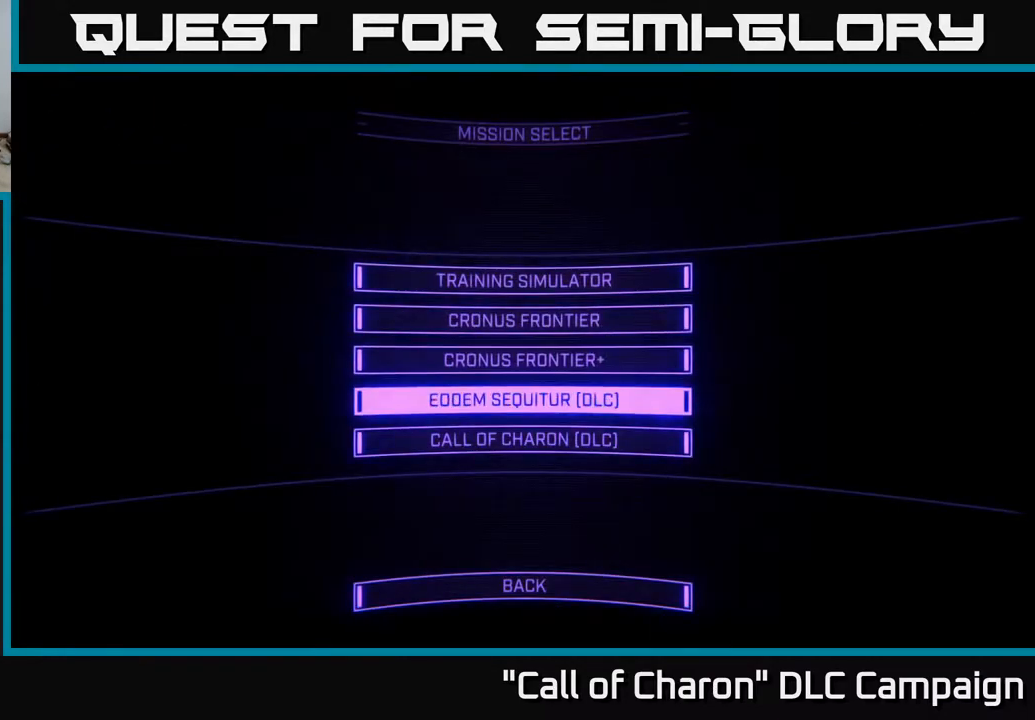
{"buttons": [], "left_stick": "center", "right_stick": "center", "events": [[83, "left_stick", "center"], [250, "left_stick", "down"], [433, "left_stick", "center"]]}
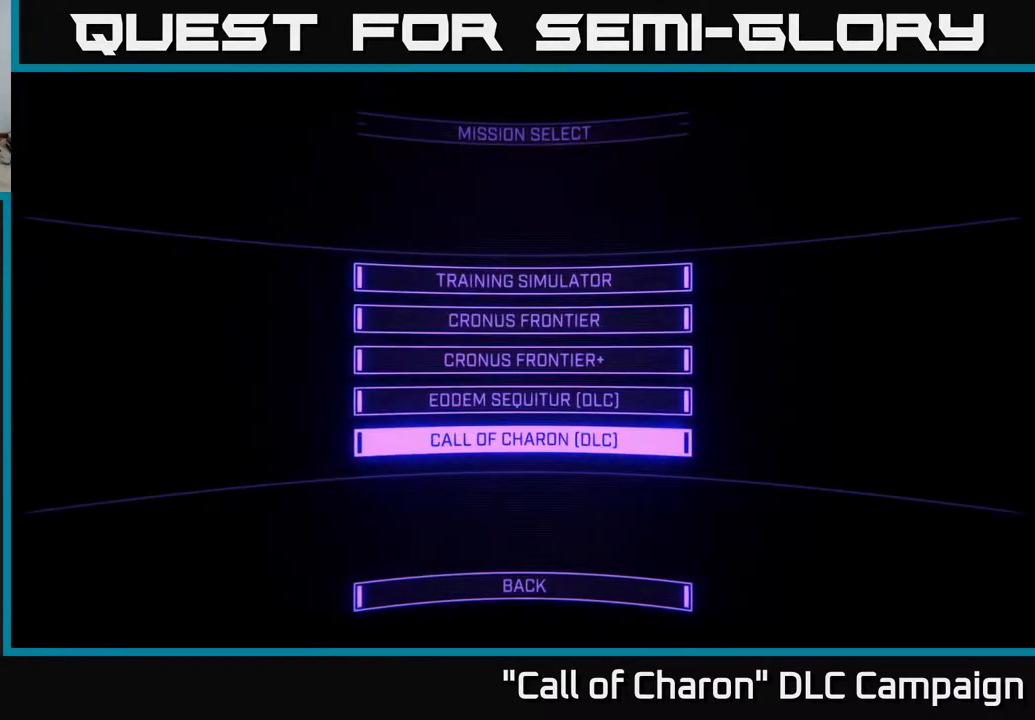
{"buttons": [], "left_stick": "down", "right_stick": "center", "events": [[117, "left_stick", "up"], [300, "left_stick", "center"], [450, "left_stick", "down"]]}
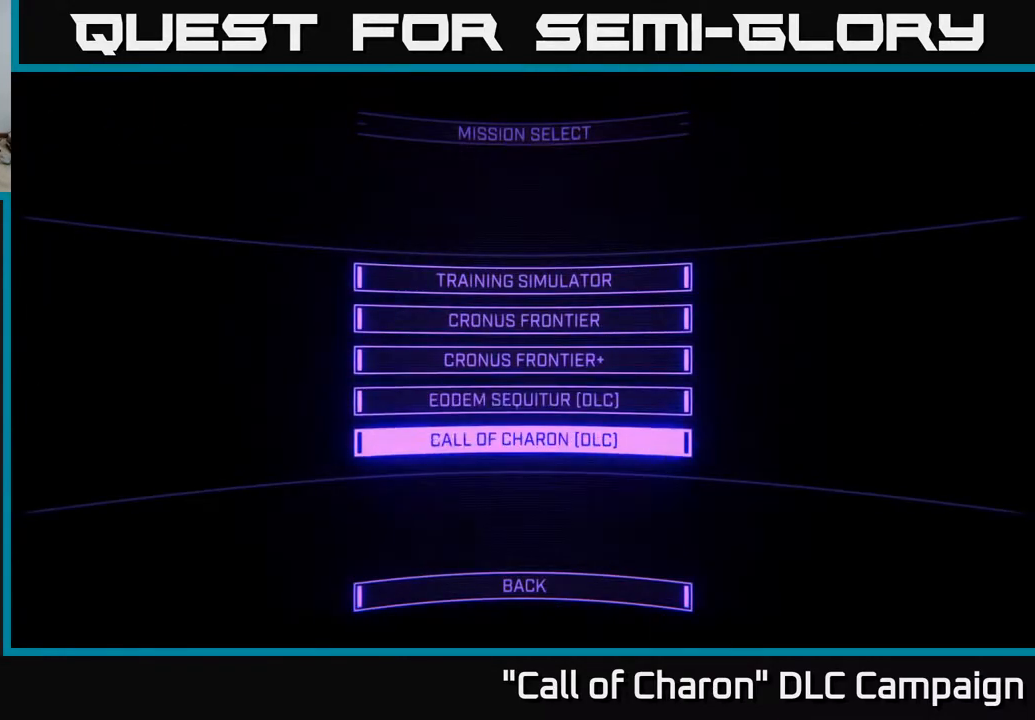
{"buttons": [], "left_stick": "down", "right_stick": "center", "events": [[167, "left_stick", "up"], [333, "left_stick", "center"], [383, "left_stick", "down"]]}
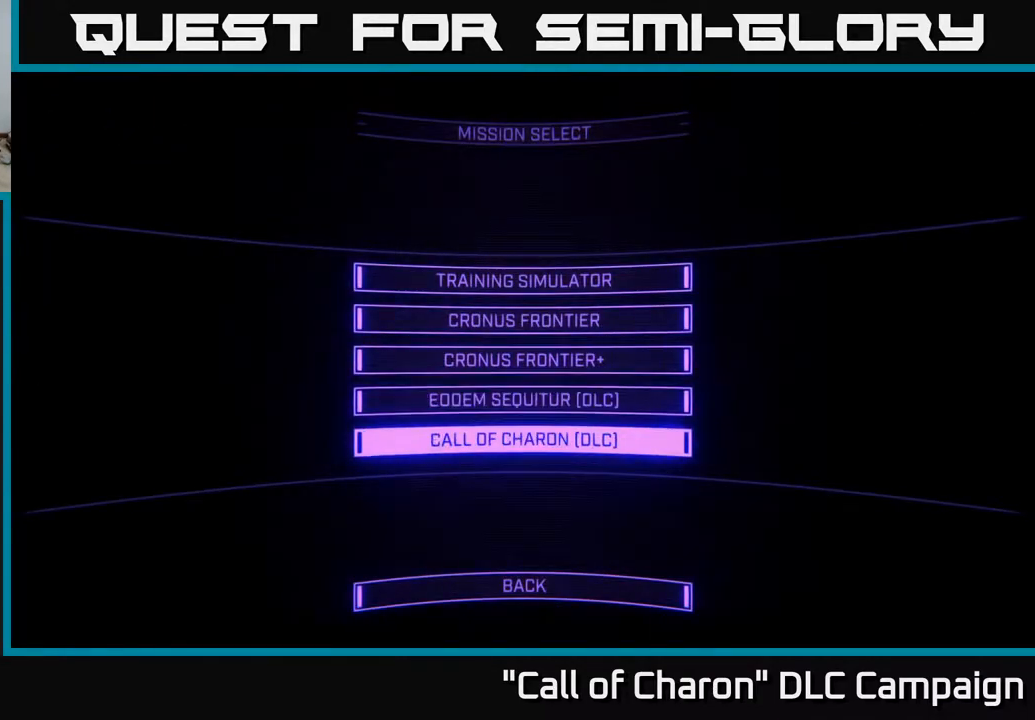
{"buttons": [], "left_stick": "center", "right_stick": "center", "events": [[50, "left_stick", "center"]]}
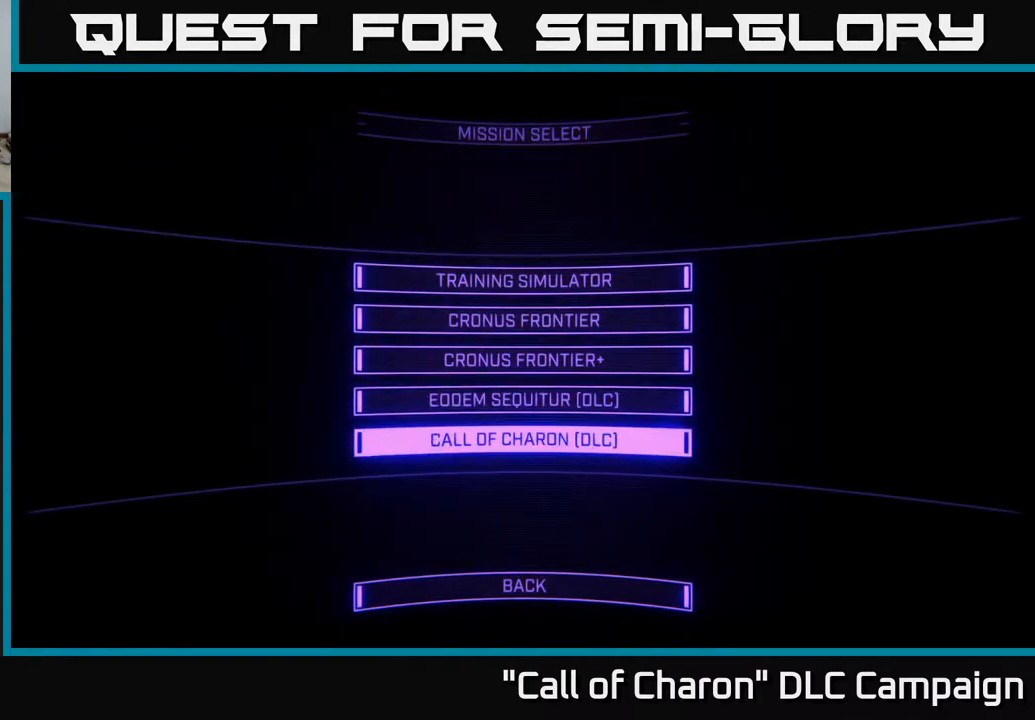
{"buttons": [], "left_stick": "center", "right_stick": "center", "events": [[417, "A", "down"], [483, "A", "up"]]}
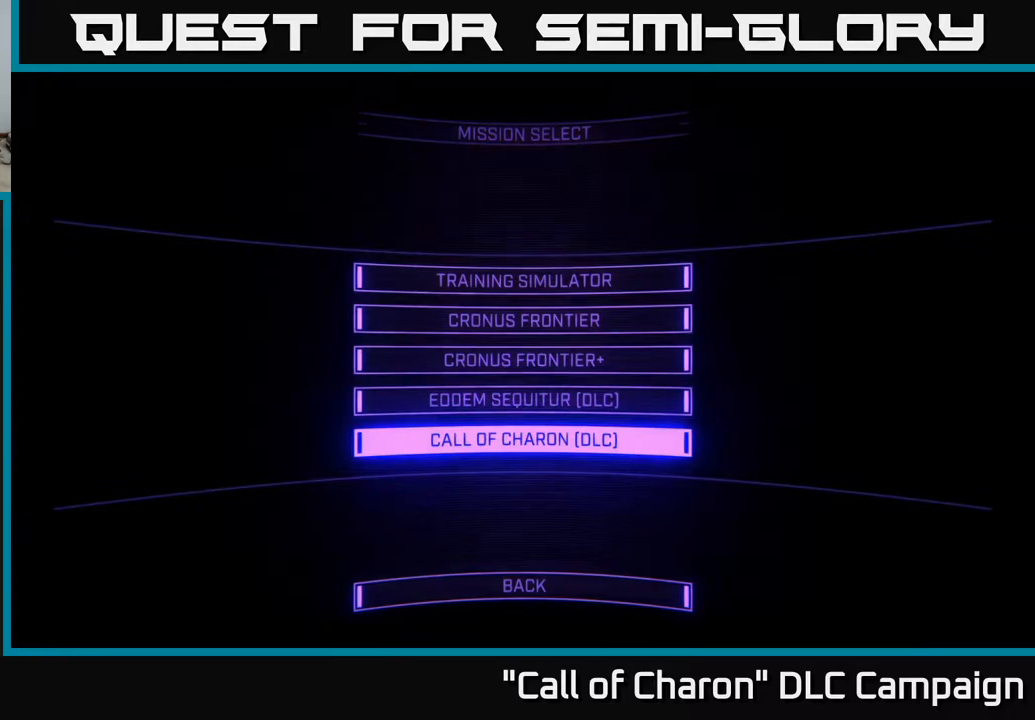
{"buttons": [], "left_stick": "center", "right_stick": "center", "events": []}
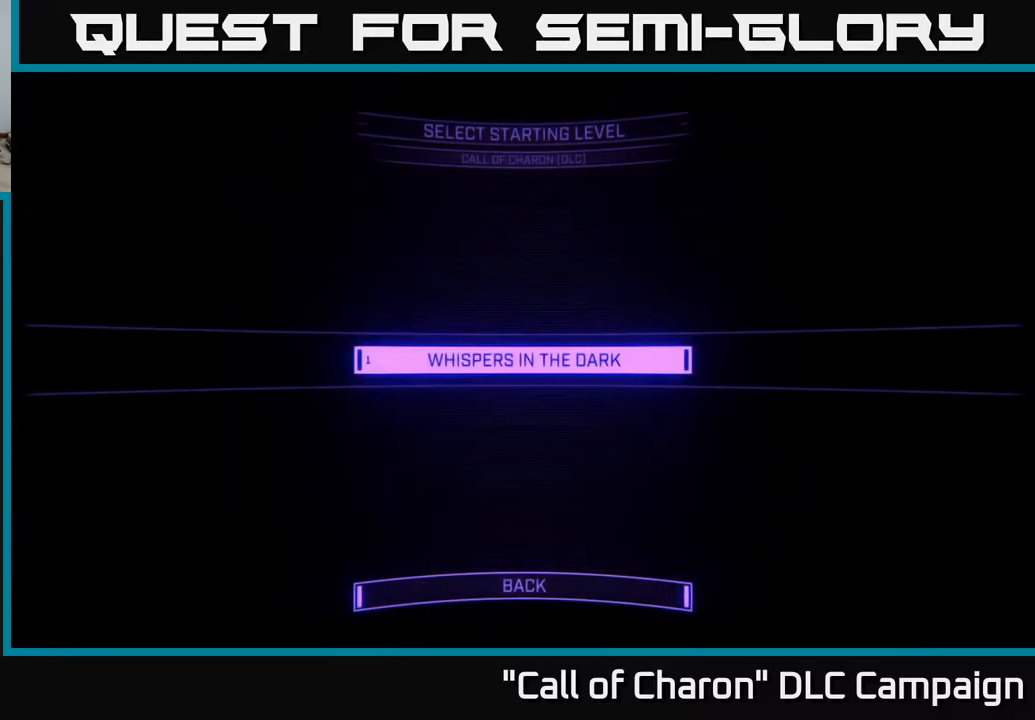
{"buttons": [], "left_stick": "center", "right_stick": "center", "events": []}
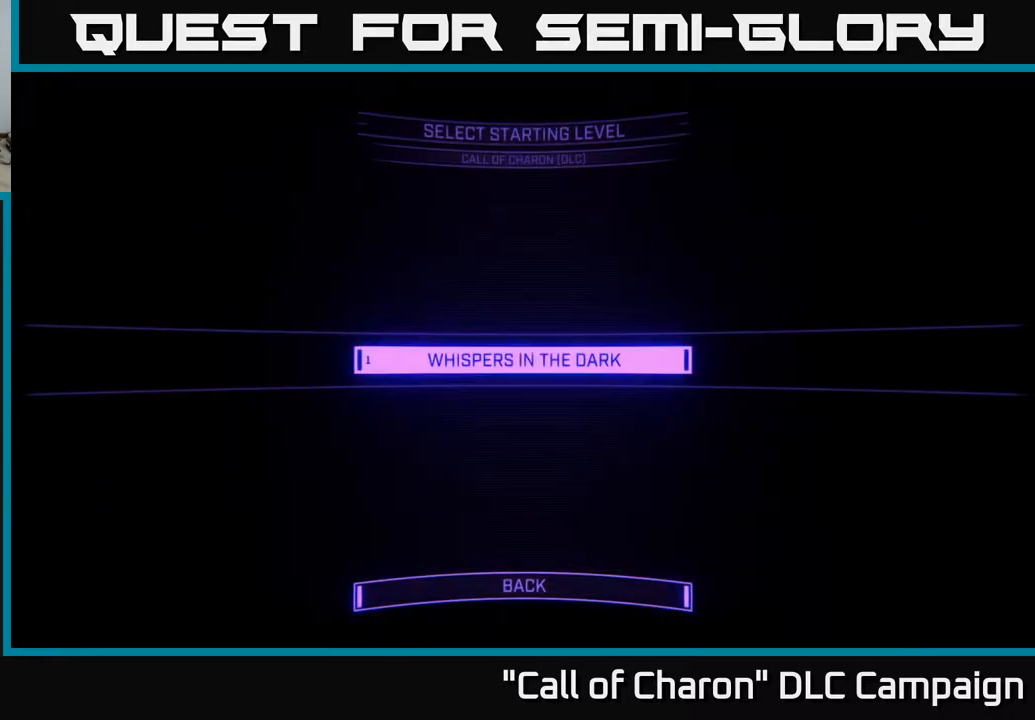
{"buttons": [], "left_stick": "center", "right_stick": "center", "events": []}
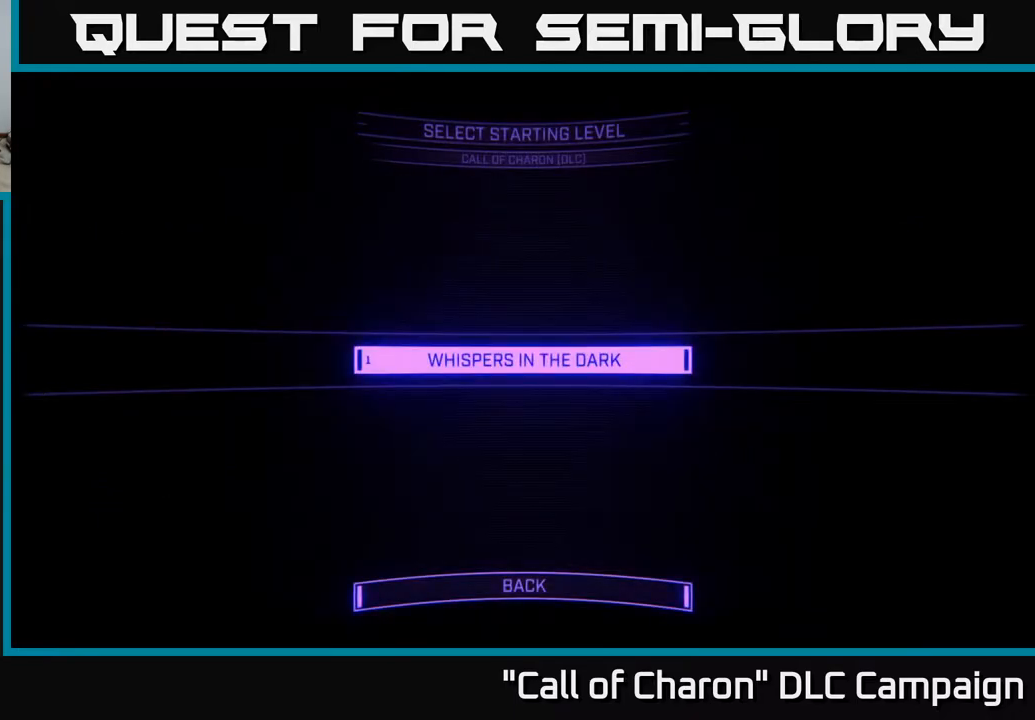
{"buttons": [], "left_stick": "center", "right_stick": "center", "events": []}
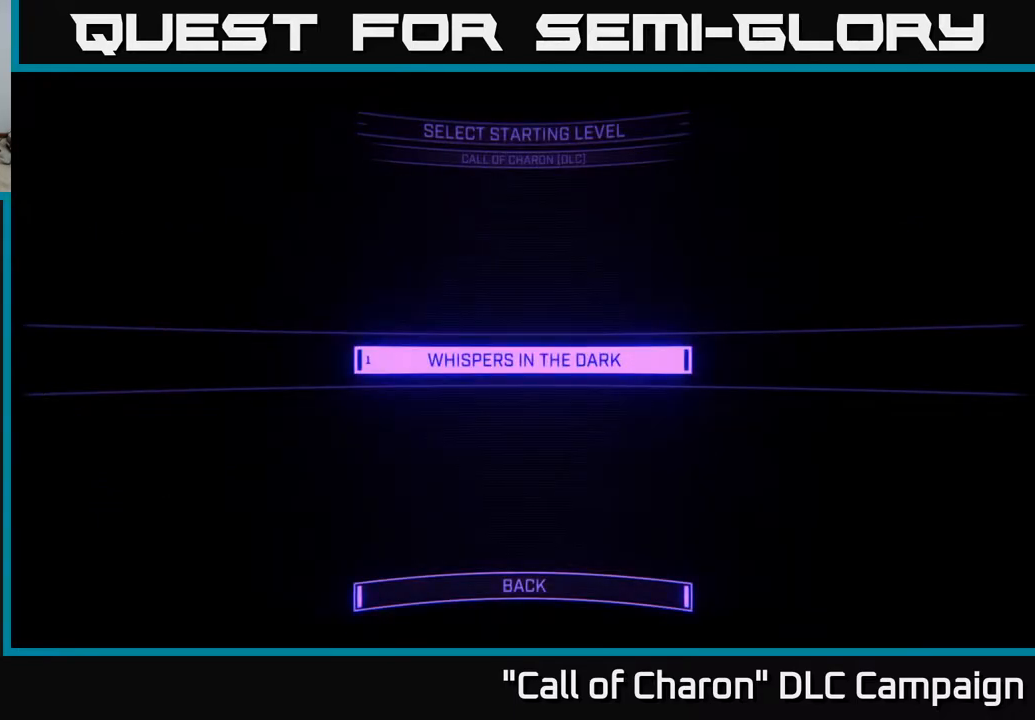
{"buttons": [], "left_stick": "center", "right_stick": "center", "events": []}
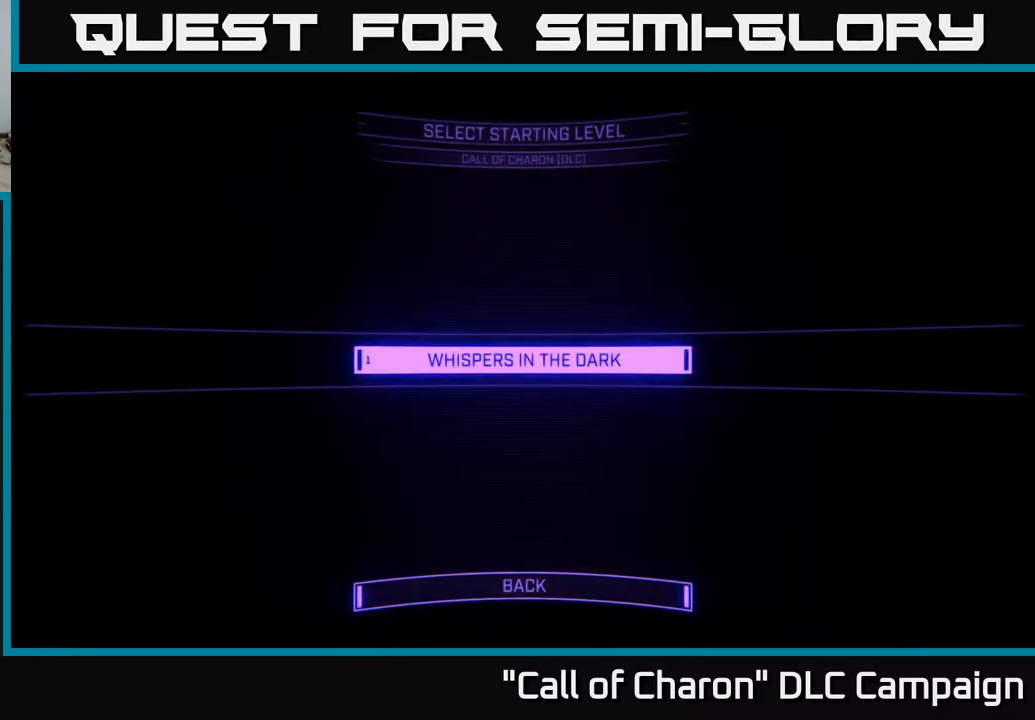
{"buttons": [], "left_stick": "center", "right_stick": "center", "events": []}
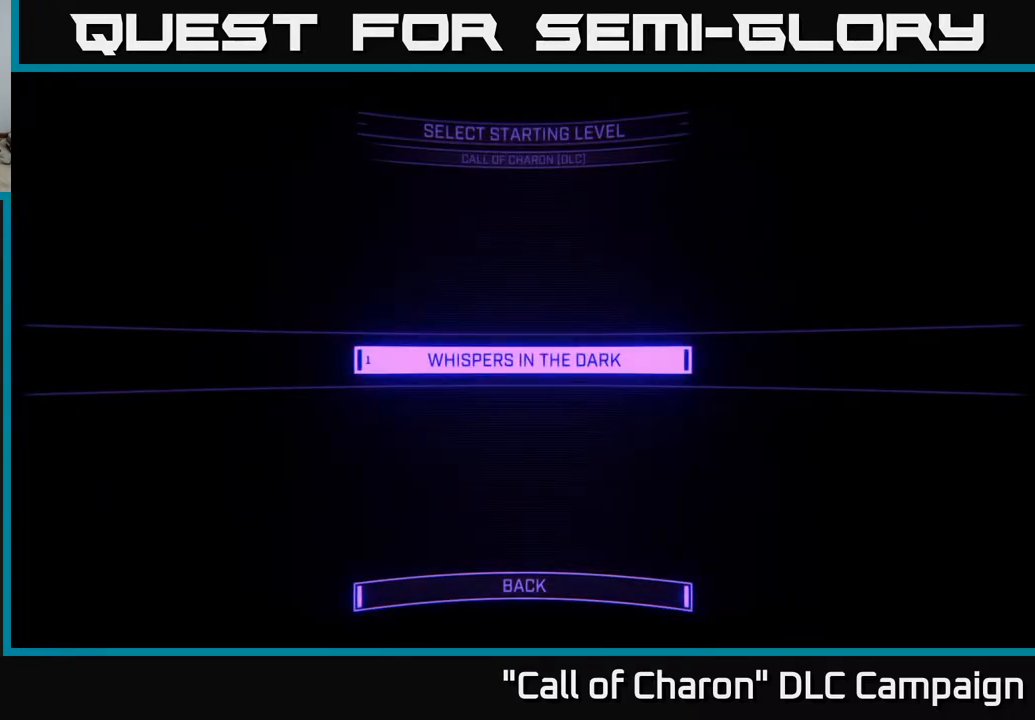
{"buttons": [], "left_stick": "center", "right_stick": "center", "events": [[267, "left_stick", "up"], [483, "left_stick", "center"]]}
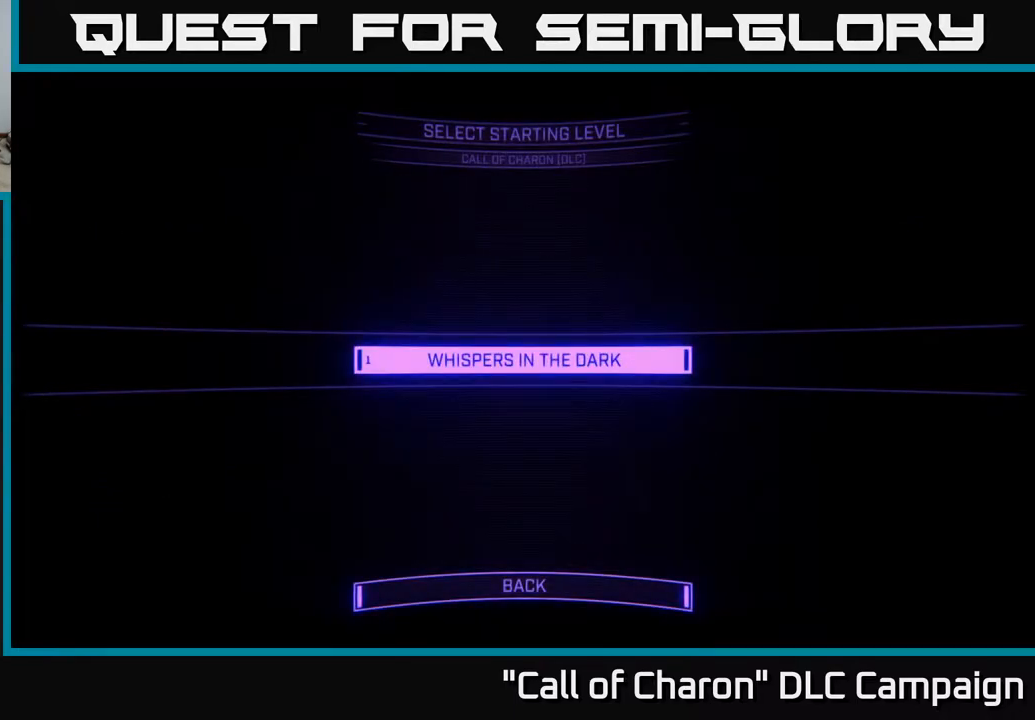
{"buttons": [], "left_stick": "center", "right_stick": "center", "events": []}
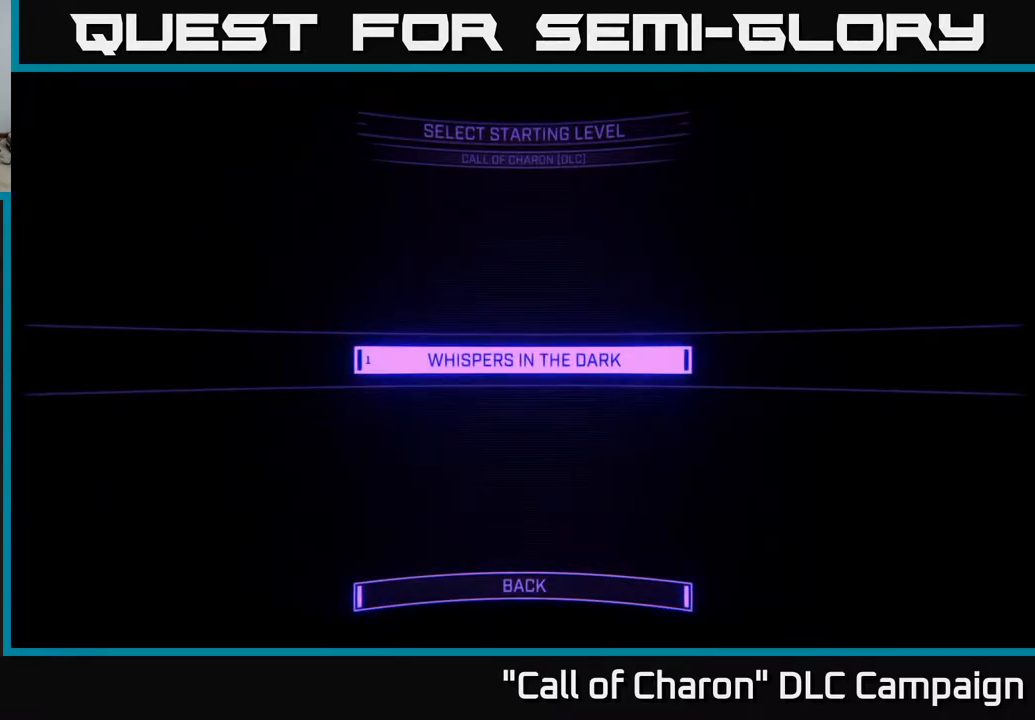
{"buttons": [], "left_stick": "center", "right_stick": "center", "events": []}
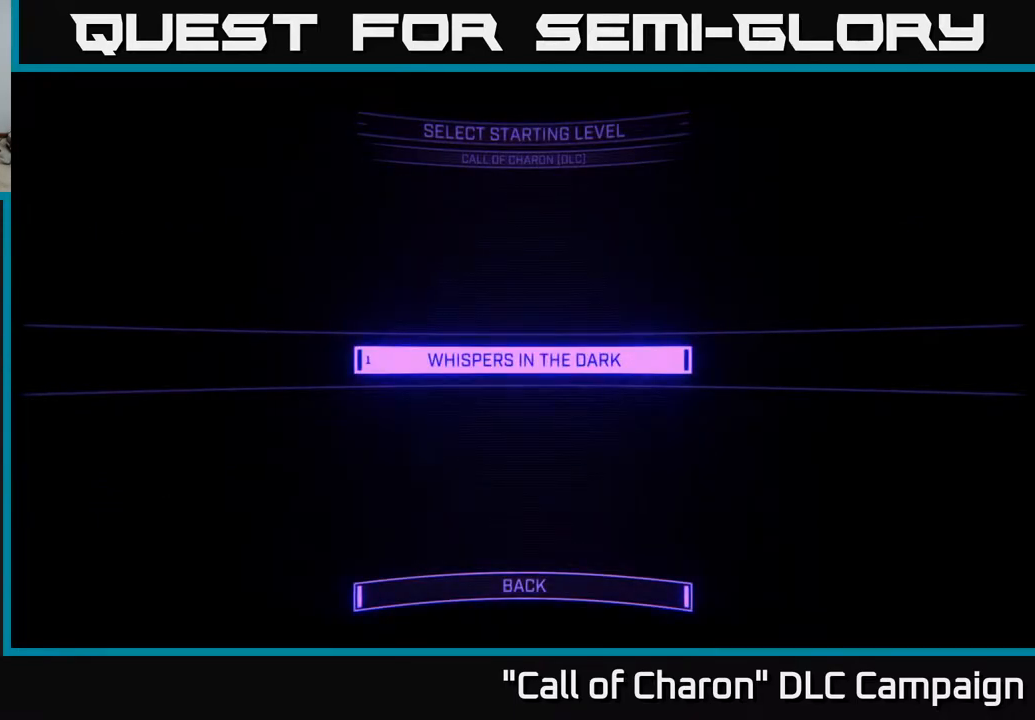
{"buttons": [], "left_stick": "center", "right_stick": "center", "events": []}
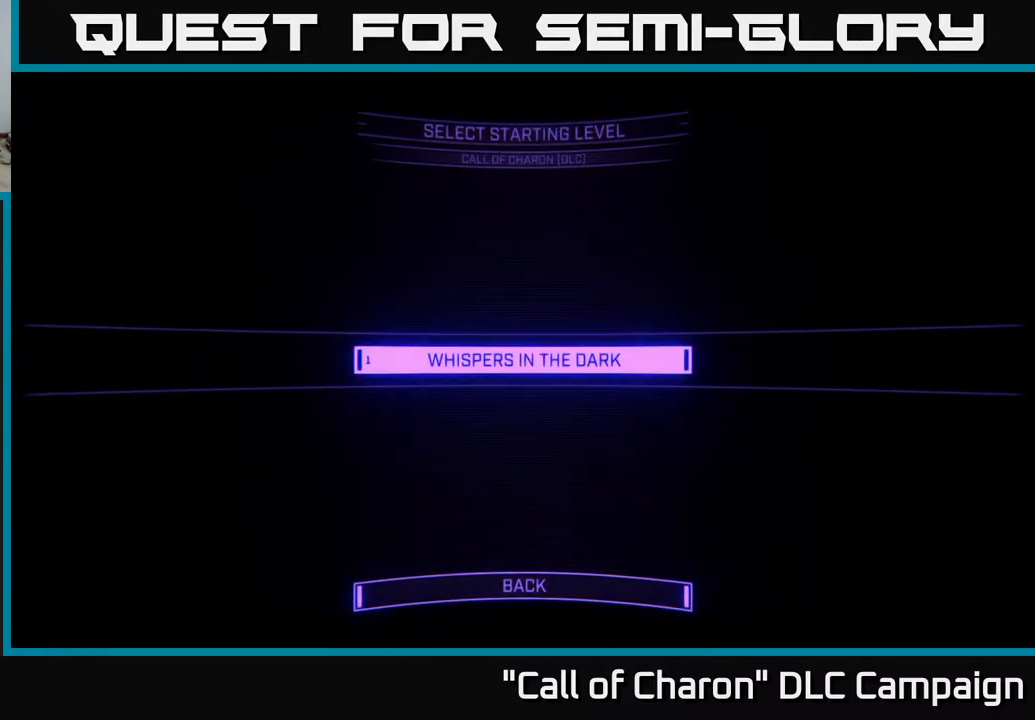
{"buttons": [], "left_stick": "up", "right_stick": "center", "events": [[67, "left_stick", "down"], [283, "left_stick", "center"], [350, "left_stick", "up"]]}
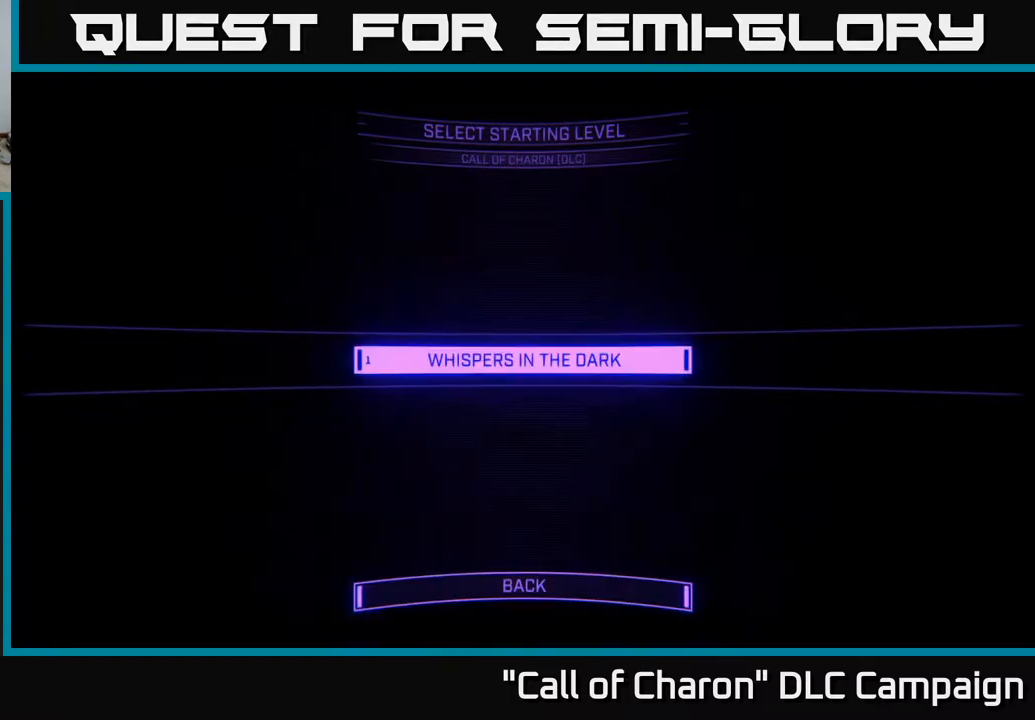
{"buttons": [], "left_stick": "center", "right_stick": "center", "events": [[33, "left_stick", "center"]]}
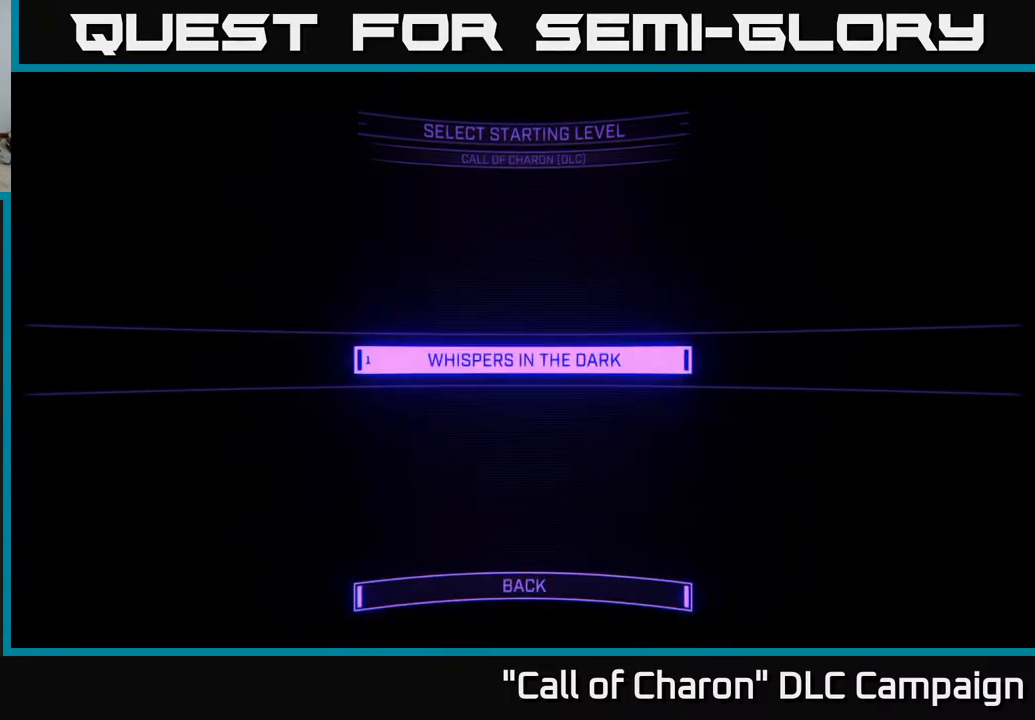
{"buttons": [], "left_stick": "center", "right_stick": "center", "events": []}
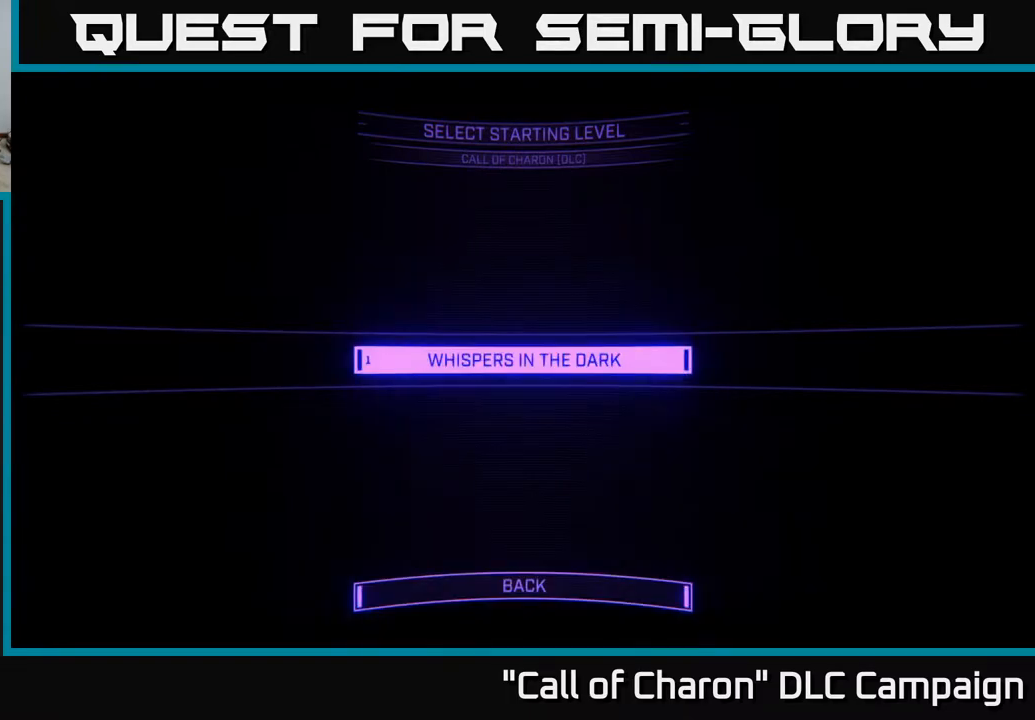
{"buttons": [], "left_stick": "center", "right_stick": "center", "events": []}
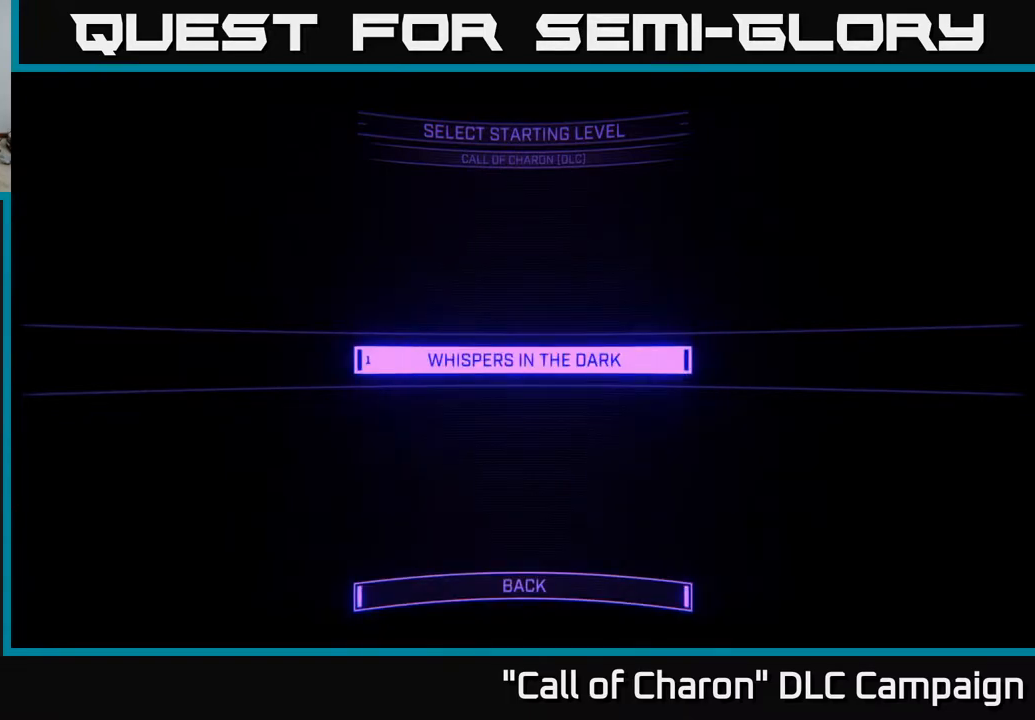
{"buttons": [], "left_stick": "center", "right_stick": "center", "events": []}